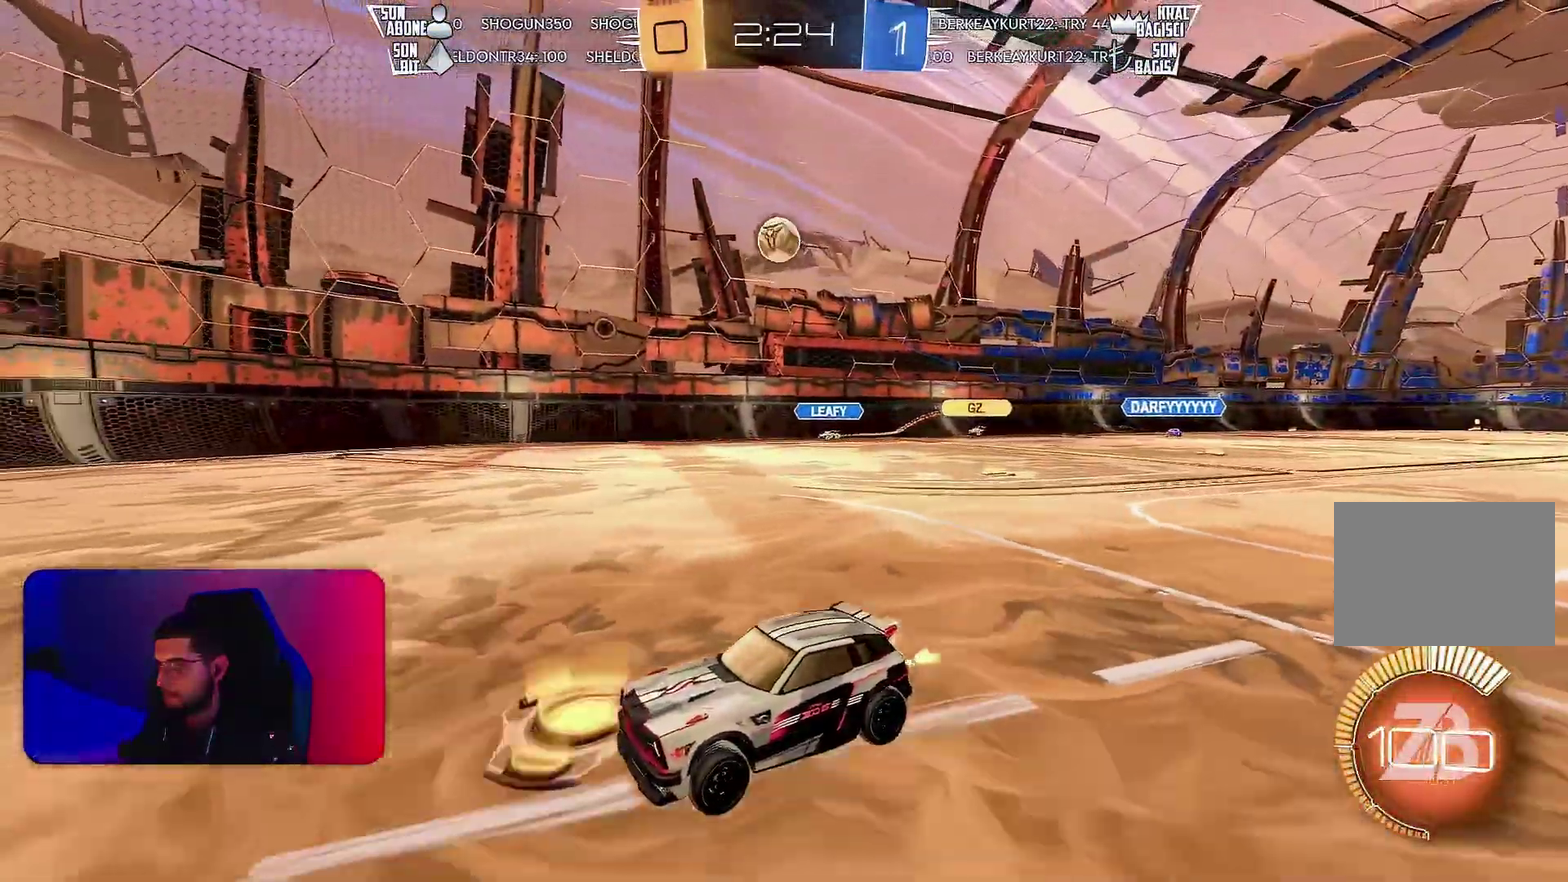
Gameplay with a controller (PlayStation layout); each line is a JSON object with the inputs held at the frame after it. "events" lists button and stick changes between this image and that frame as [ms after this image, input, new state], when the widget could be followed in between. Not read: CIRCLE CROSS L3 R3 SQUARE TRIANGLE.
{"buttons": ["L1", "R2"], "left_stick": "center", "events": [[500, "L1", "down"]]}
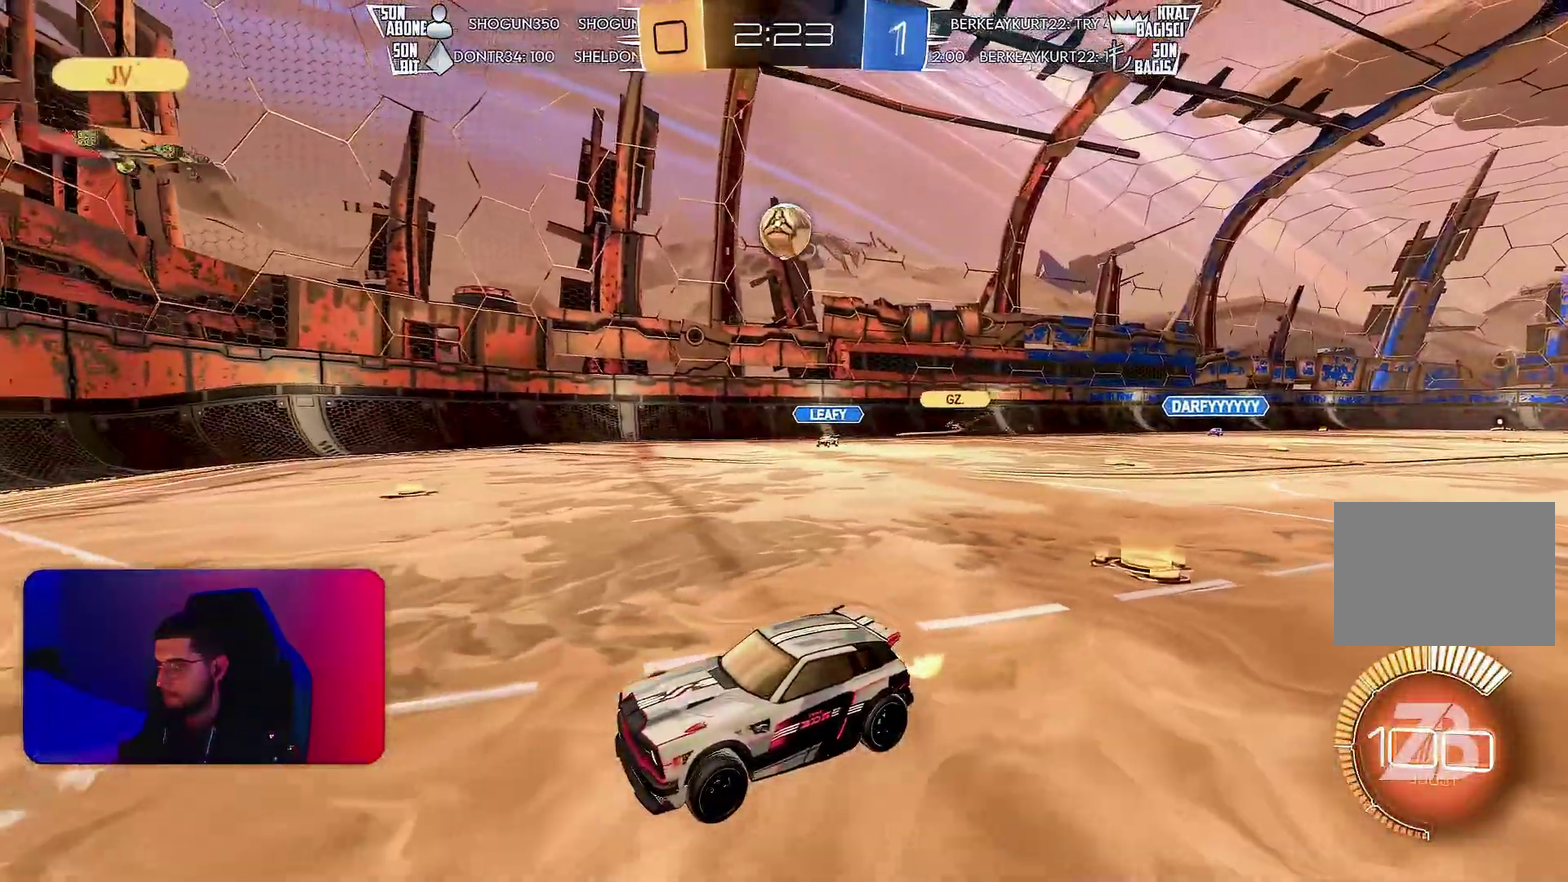
{"buttons": ["R2"], "left_stick": "left", "events": [[83, "L2", "down"], [167, "R2", "up"], [217, "L1", "up"], [267, "L2", "up"], [367, "R2", "down"], [417, "left_stick", "left"]]}
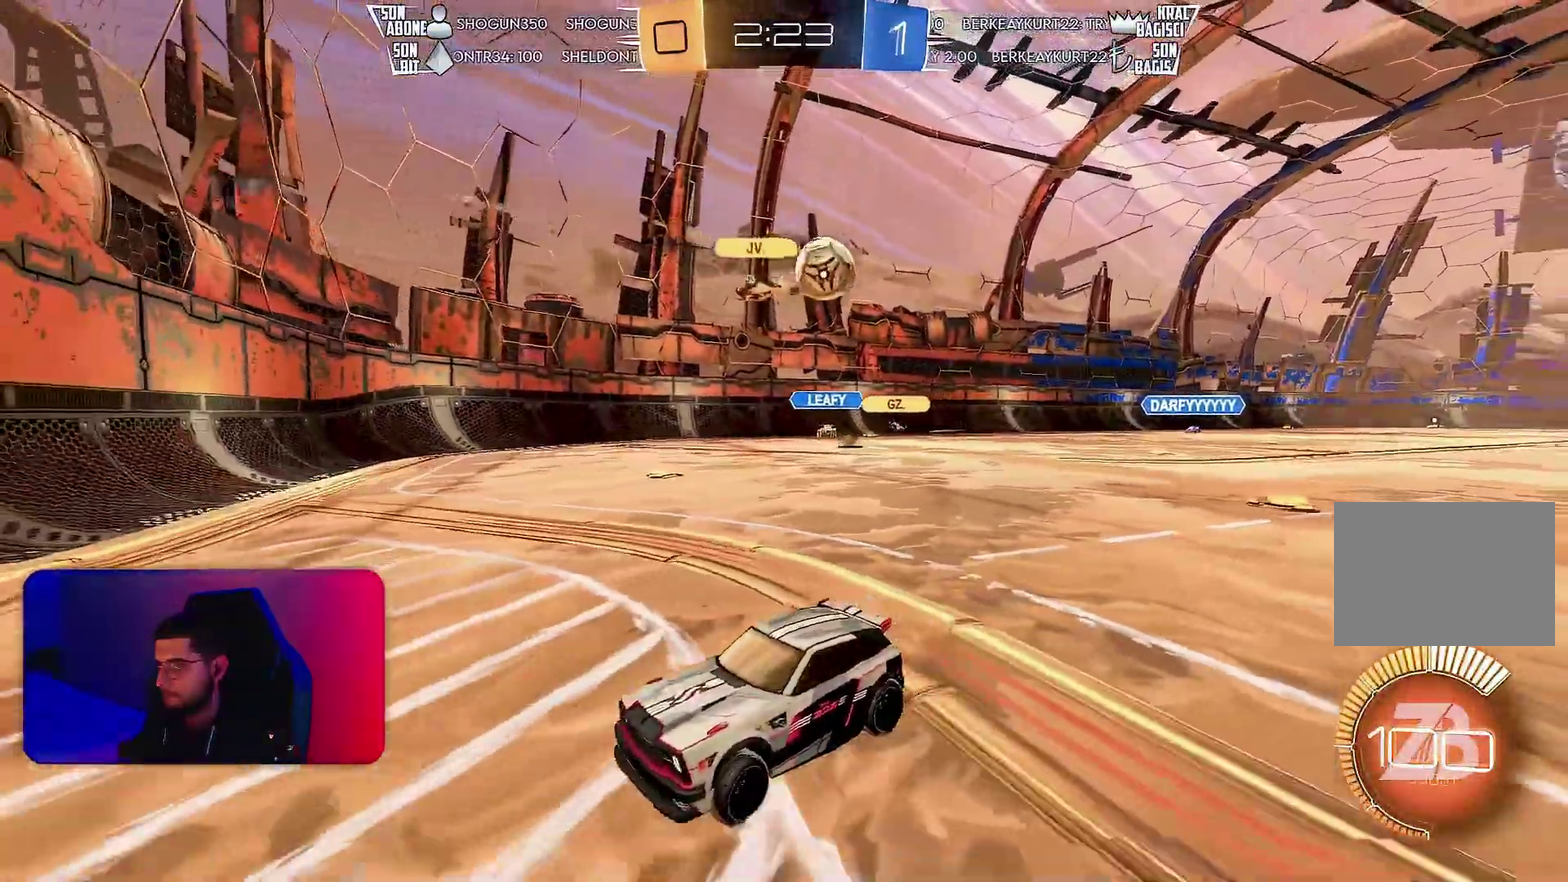
{"buttons": ["L1", "R2"], "left_stick": "left", "events": [[83, "left_stick", "center"], [283, "left_stick", "left"], [383, "L1", "down"]]}
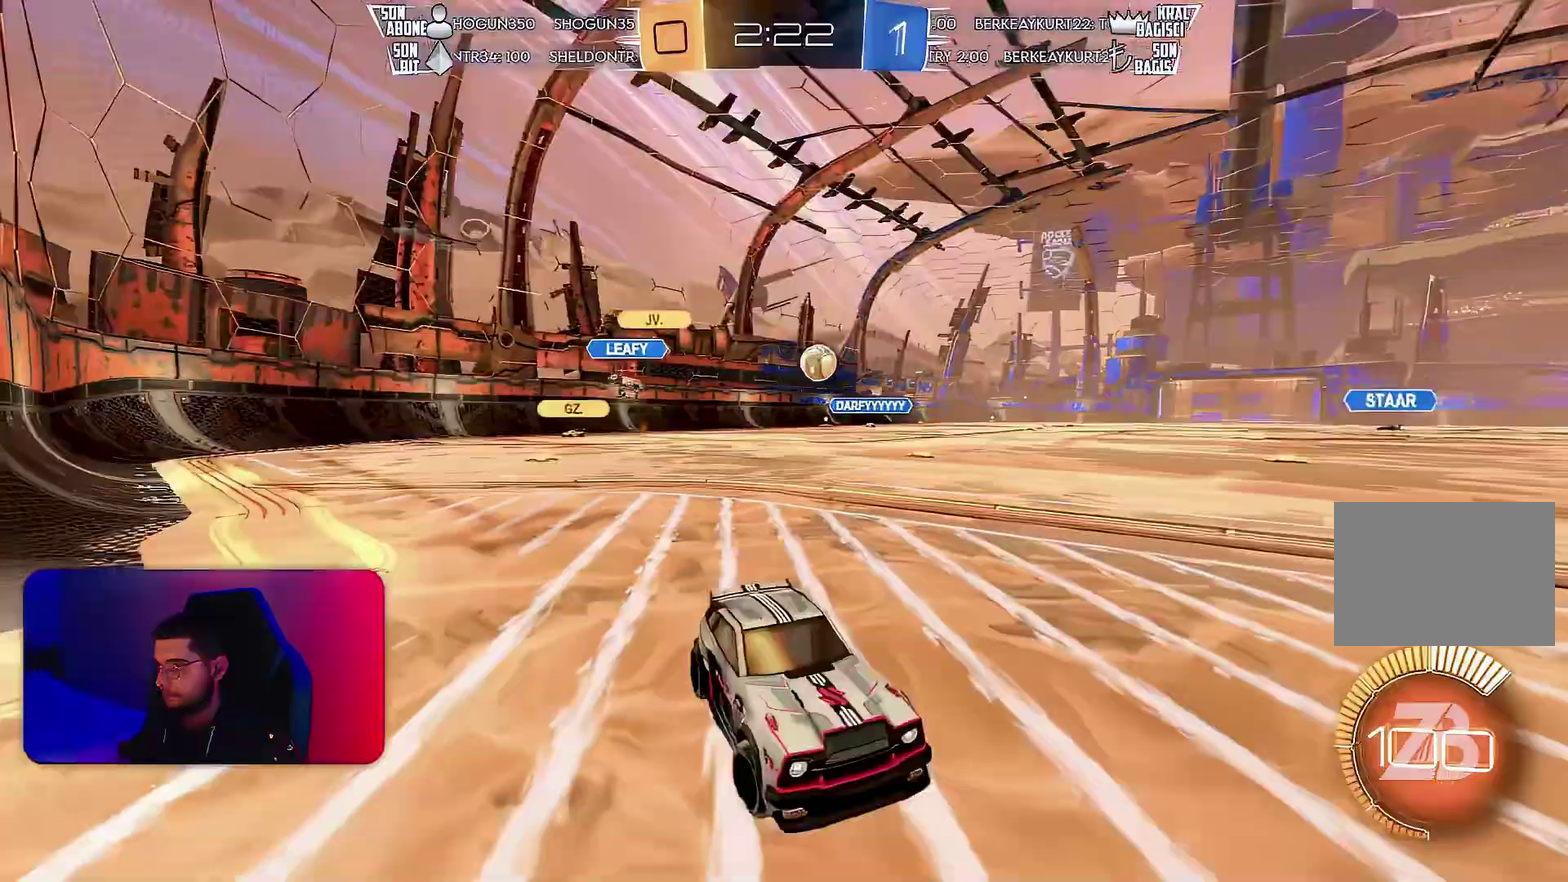
{"buttons": ["L2", "R2"], "left_stick": "left", "events": [[83, "L2", "down"], [133, "left_stick", "center"], [167, "L1", "up"], [183, "L2", "up"], [300, "L2", "down"], [300, "left_stick", "left"]]}
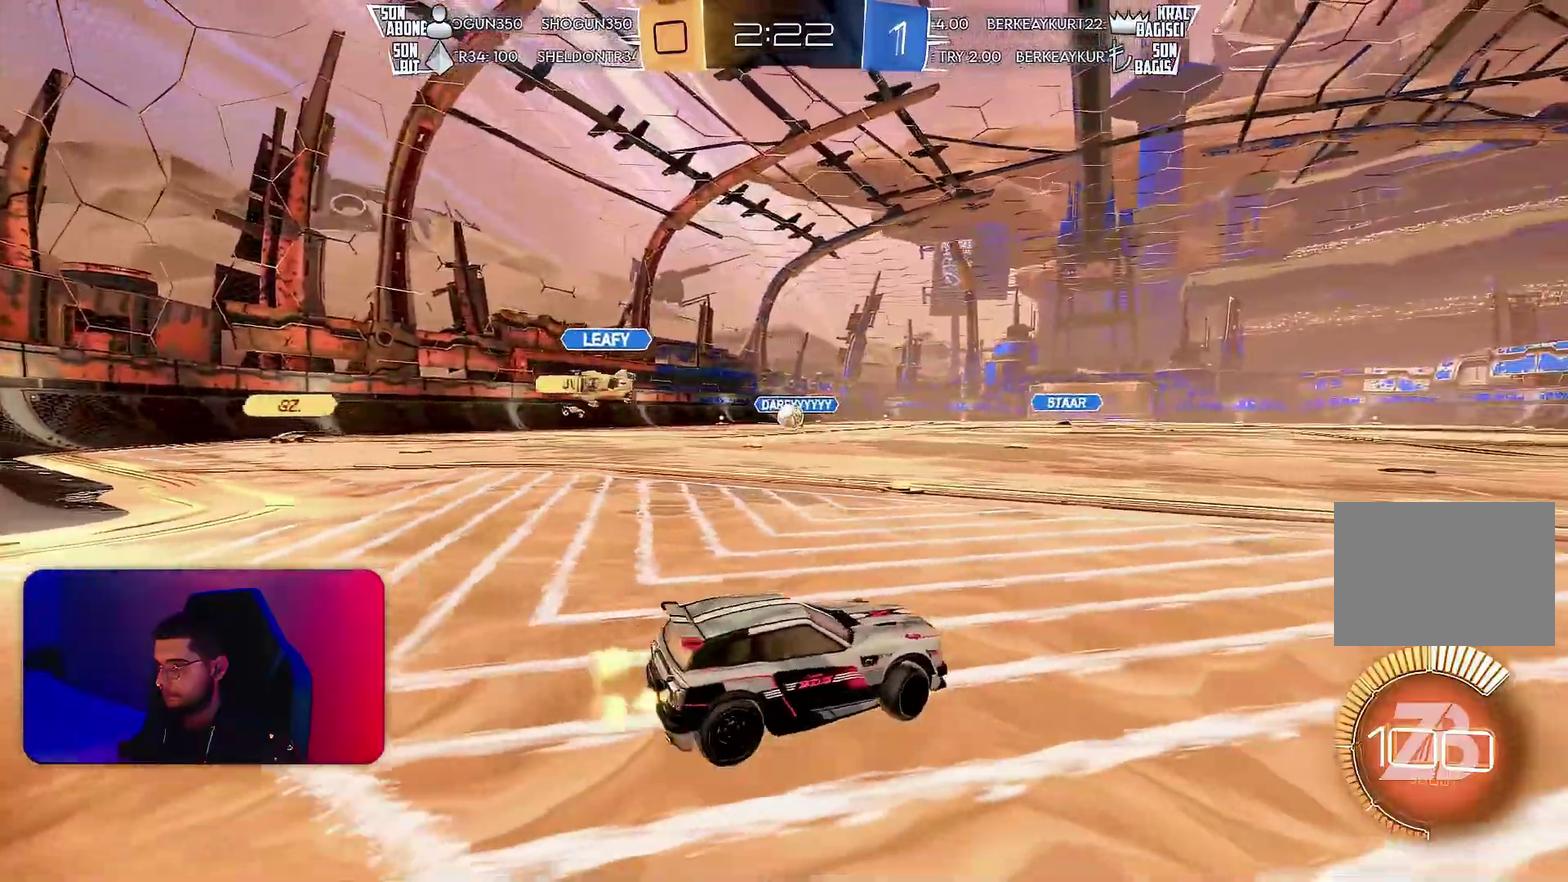
{"buttons": [], "left_stick": "right"}
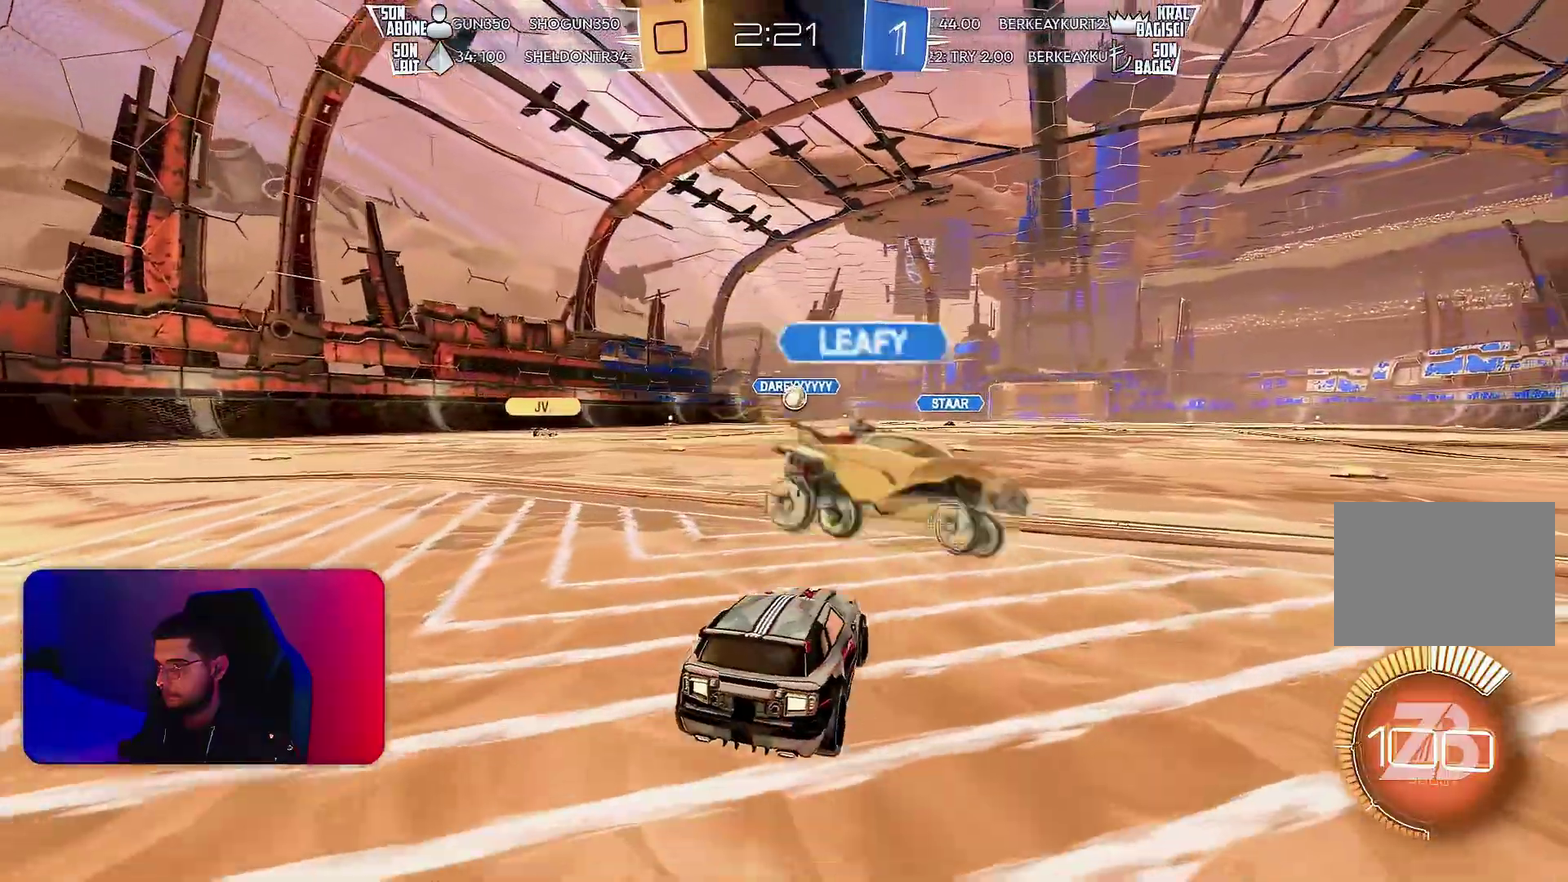
{"buttons": ["L2"], "left_stick": "down", "events": [[250, "left_stick", "center"], [317, "left_stick", "down"], [333, "L2", "down"]]}
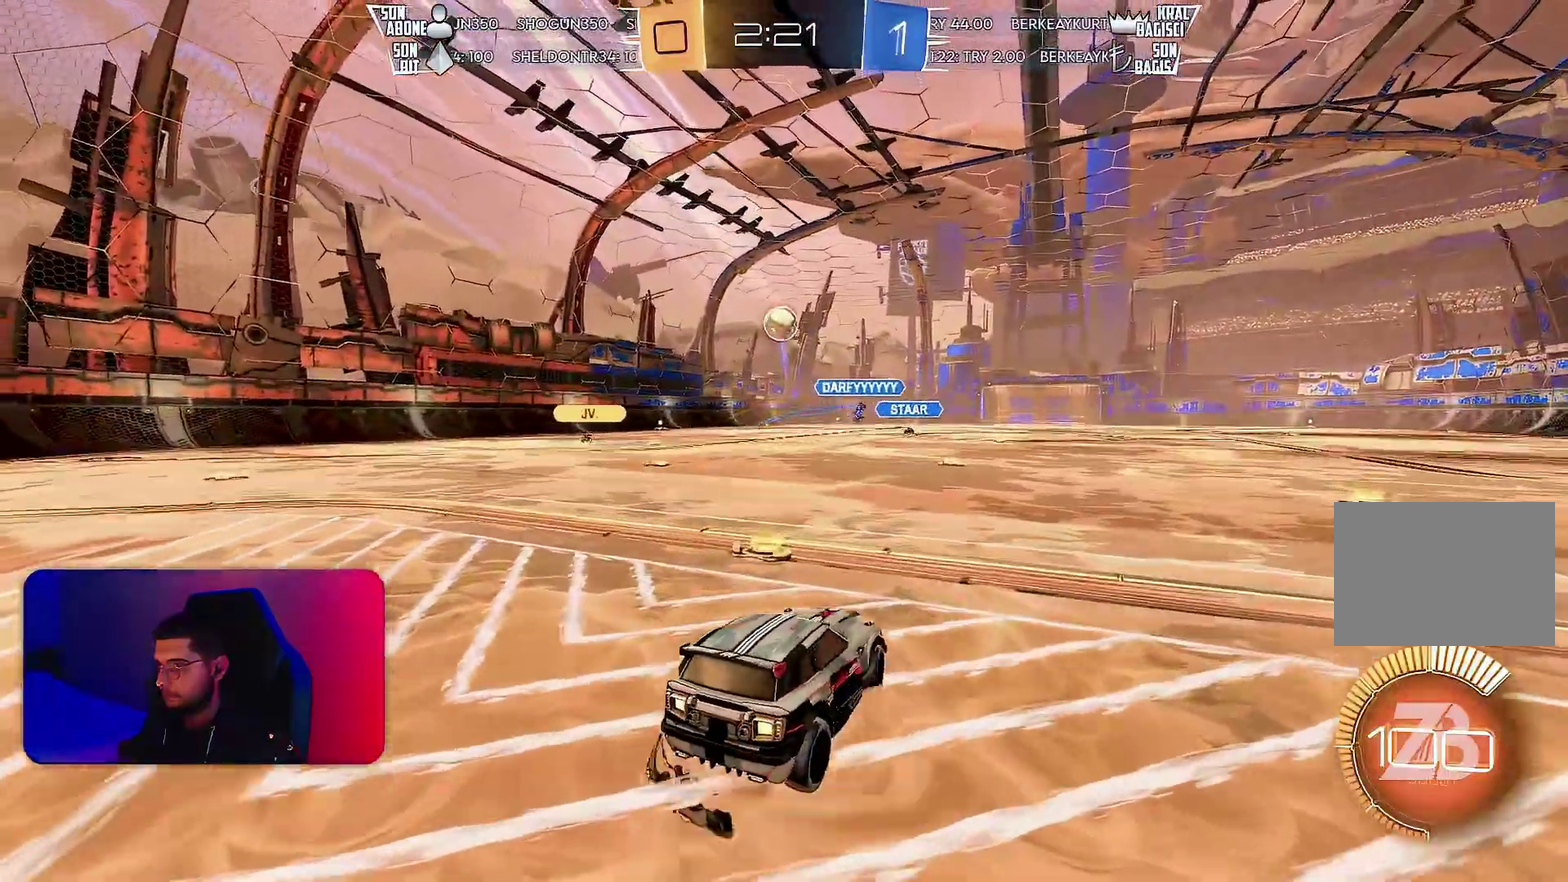
{"buttons": [], "left_stick": "center", "events": [[233, "L1", "down"], [300, "L2", "up"], [433, "L1", "up"], [467, "left_stick", "center"]]}
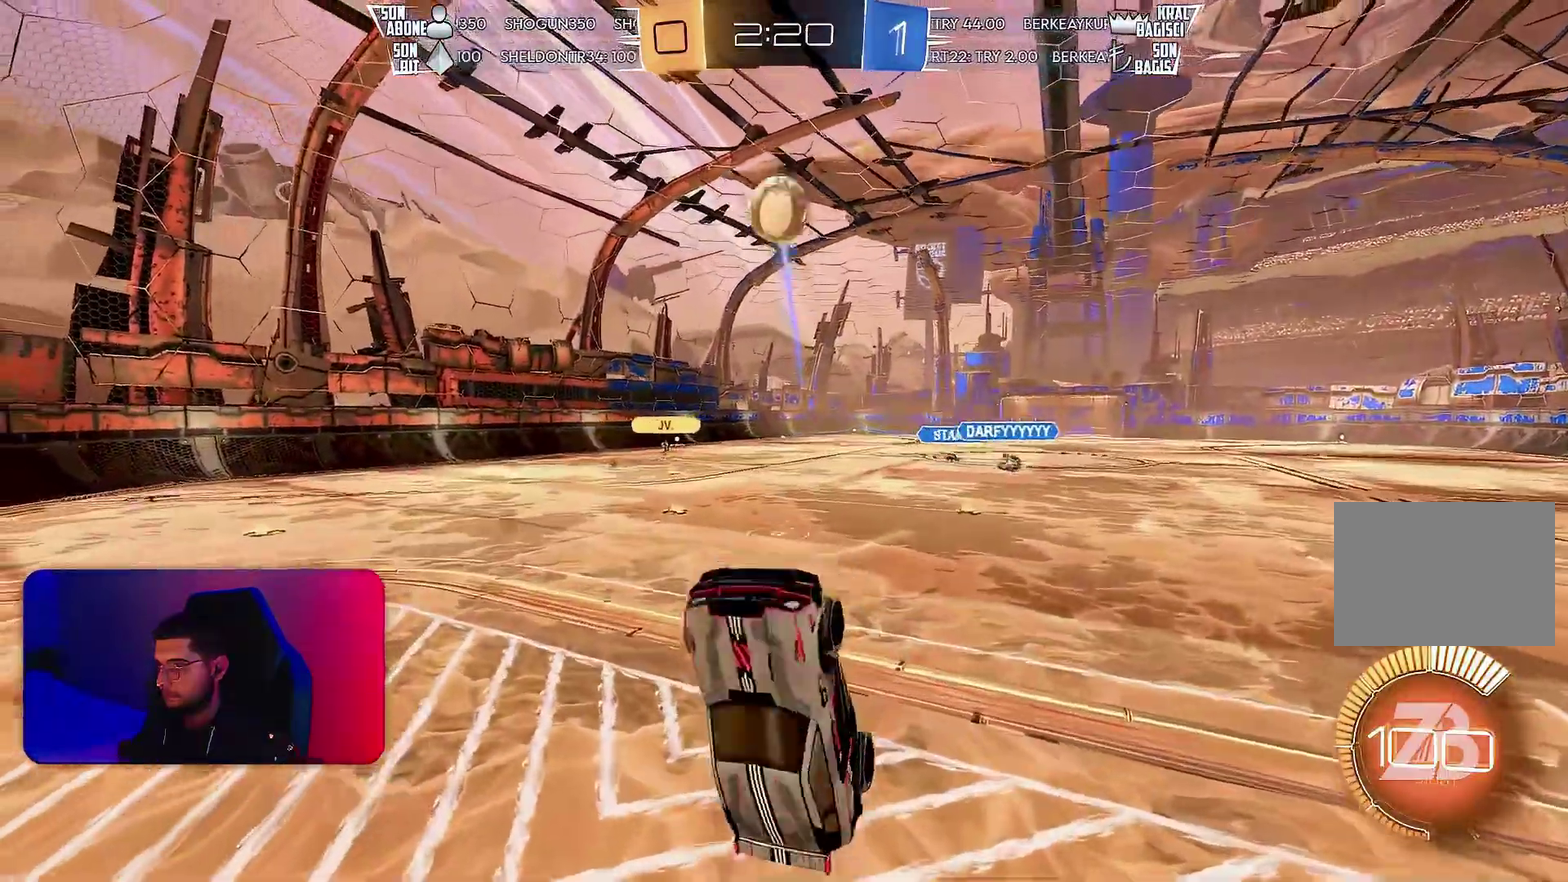
{"buttons": ["L1"], "left_stick": "right", "events": [[117, "L1", "down"], [117, "left_stick", "down-right"], [167, "left_stick", "right"], [183, "L2", "down"], [267, "L2", "up"], [383, "L2", "down"], [450, "L2", "up"]]}
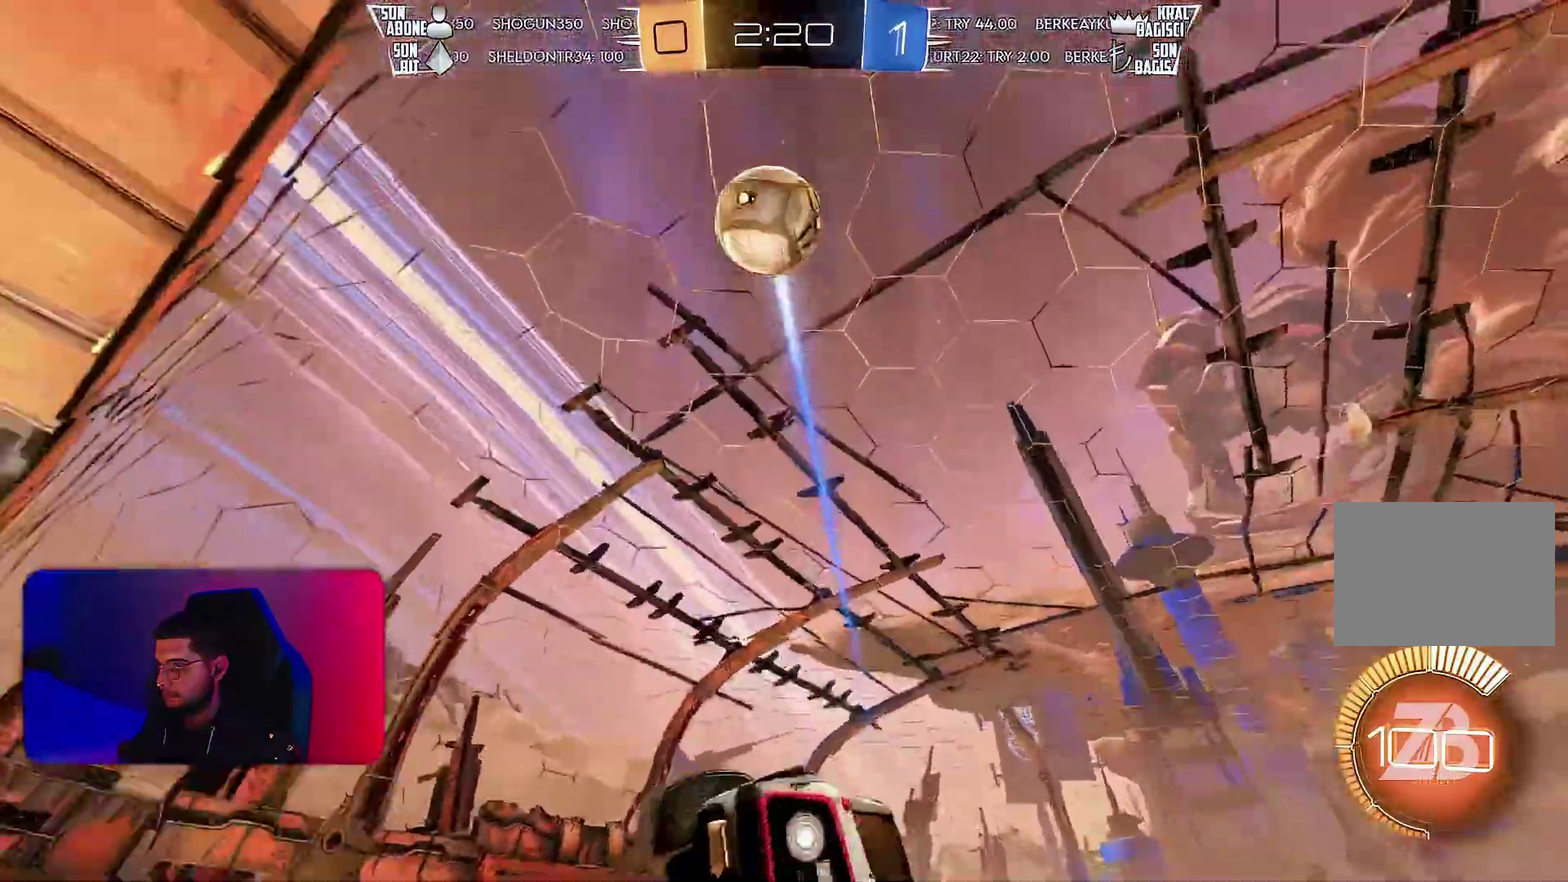
{"buttons": ["L1", "L2"], "left_stick": "center"}
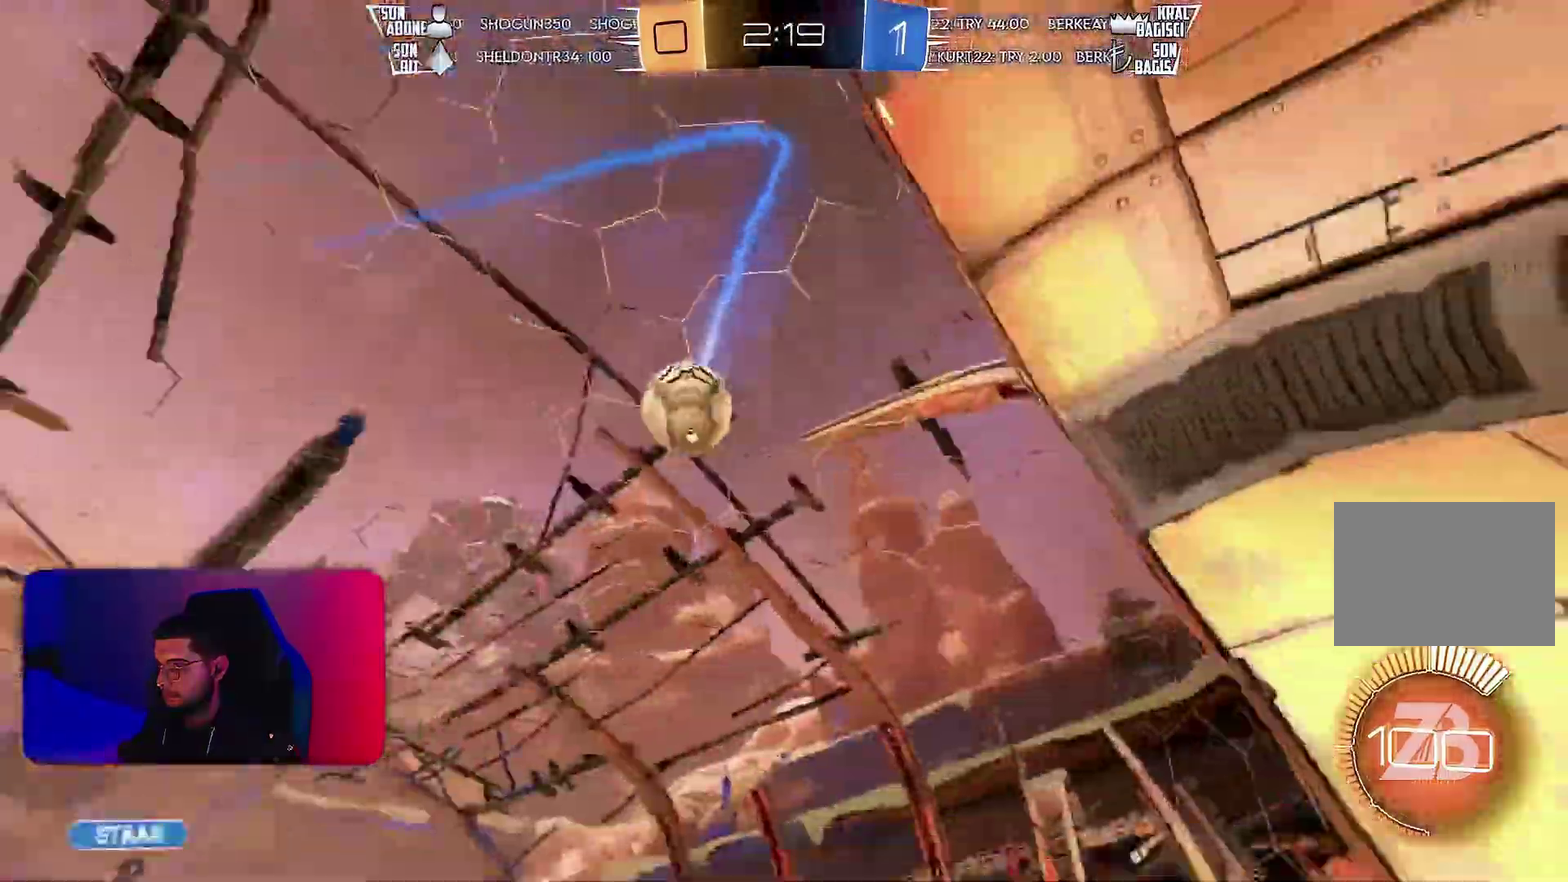
{"buttons": ["L2"], "left_stick": "right", "events": [[50, "R1", "down"], [117, "left_stick", "left"], [133, "L1", "up"], [133, "R1", "up"], [200, "L2", "up"], [350, "L2", "down"], [367, "left_stick", "right"]]}
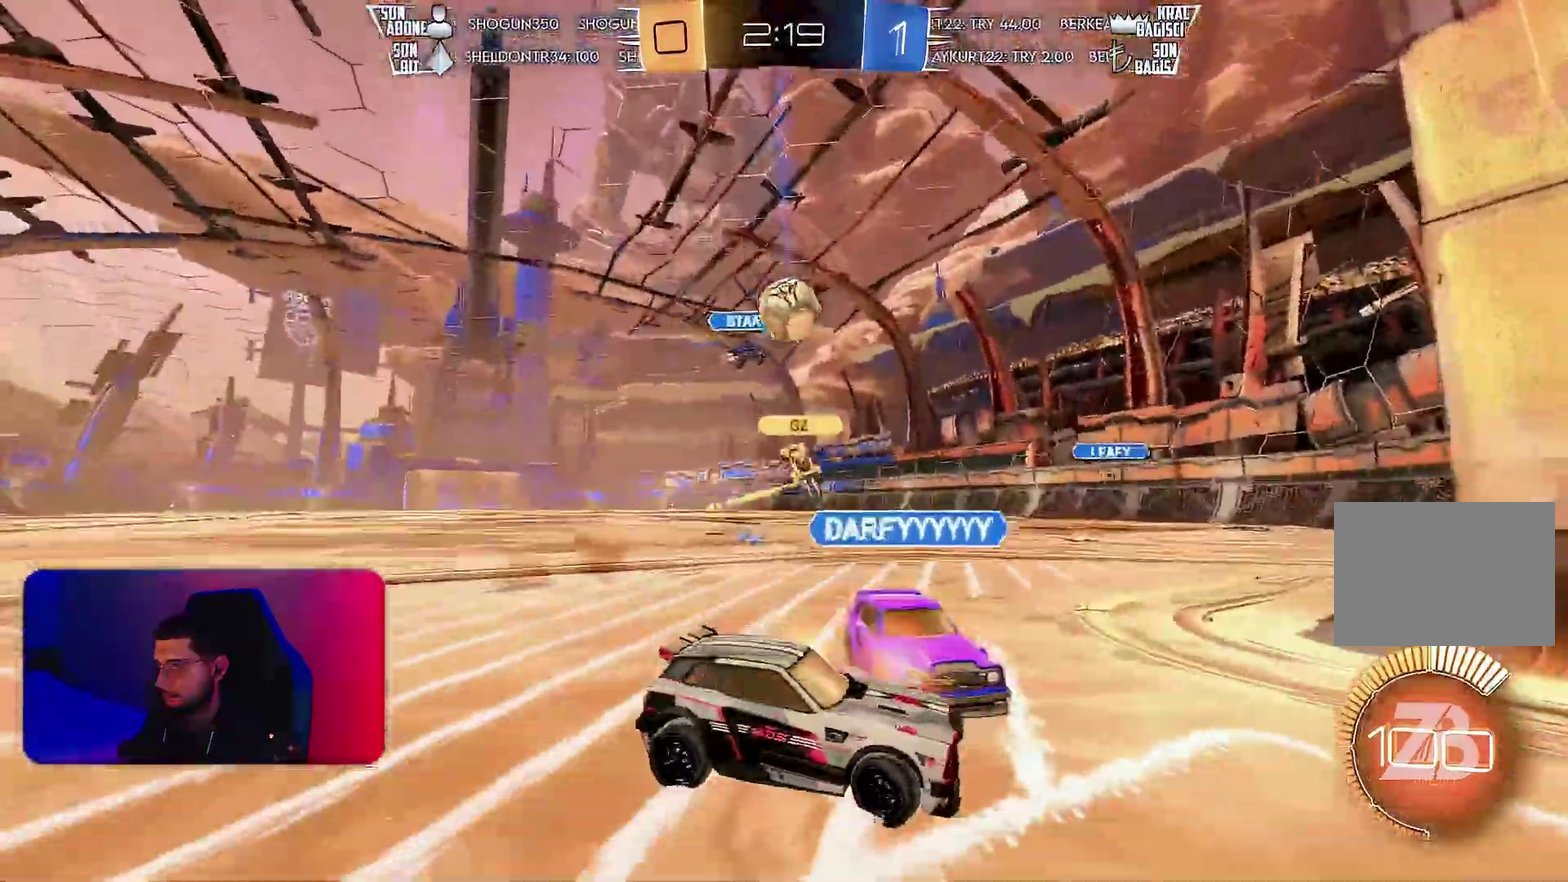
{"buttons": ["R2"], "left_stick": "center", "events": [[83, "left_stick", "center"], [100, "L2", "up"], [117, "R2", "down"]]}
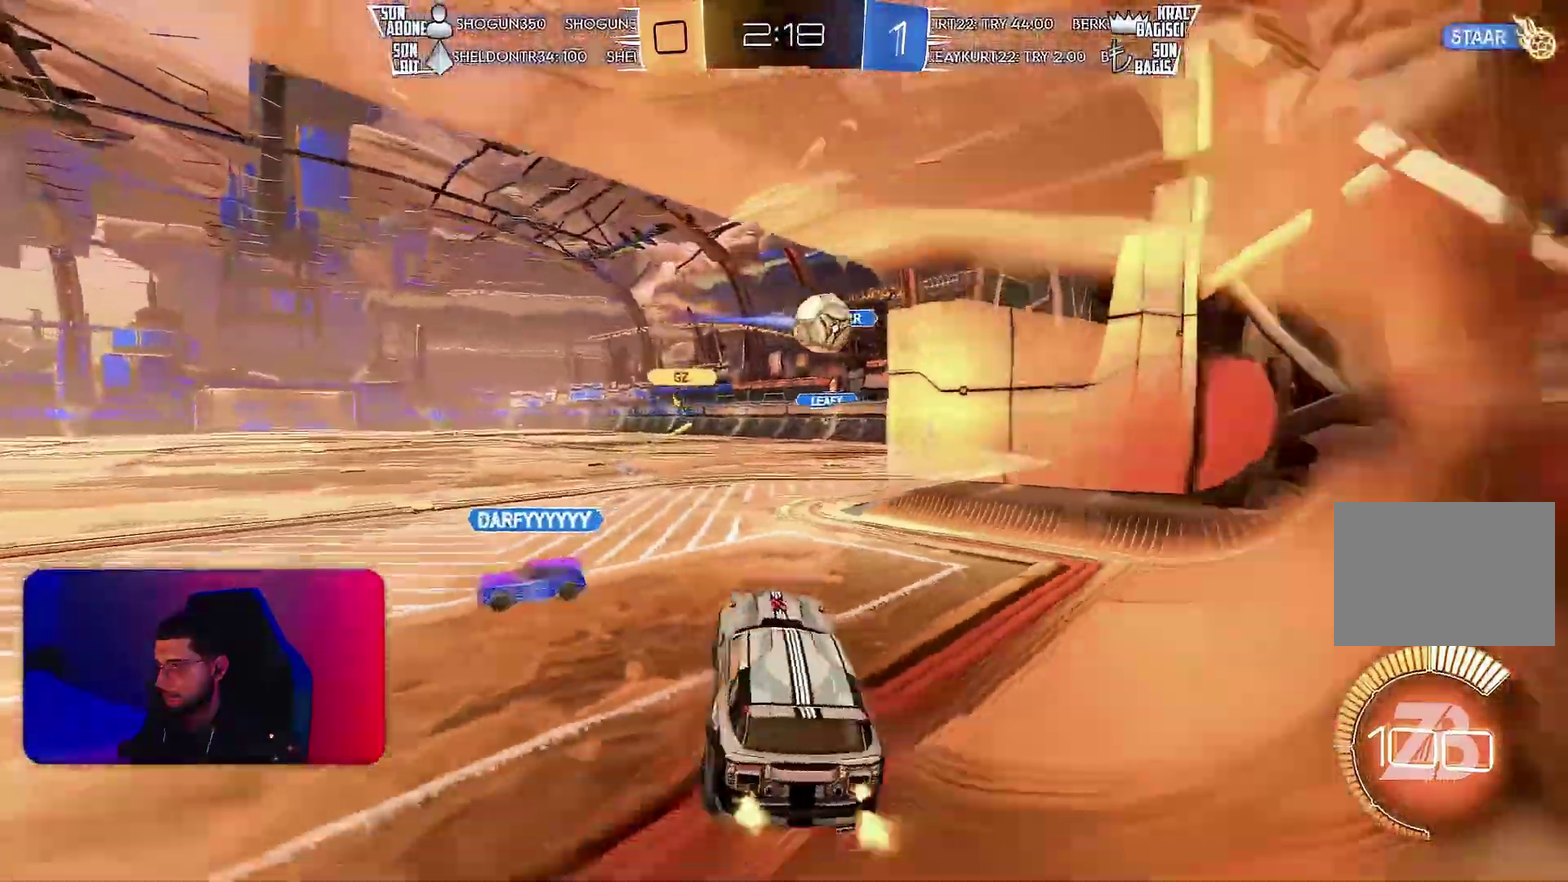
{"buttons": ["R2"], "left_stick": "right", "events": [[417, "left_stick", "right"]]}
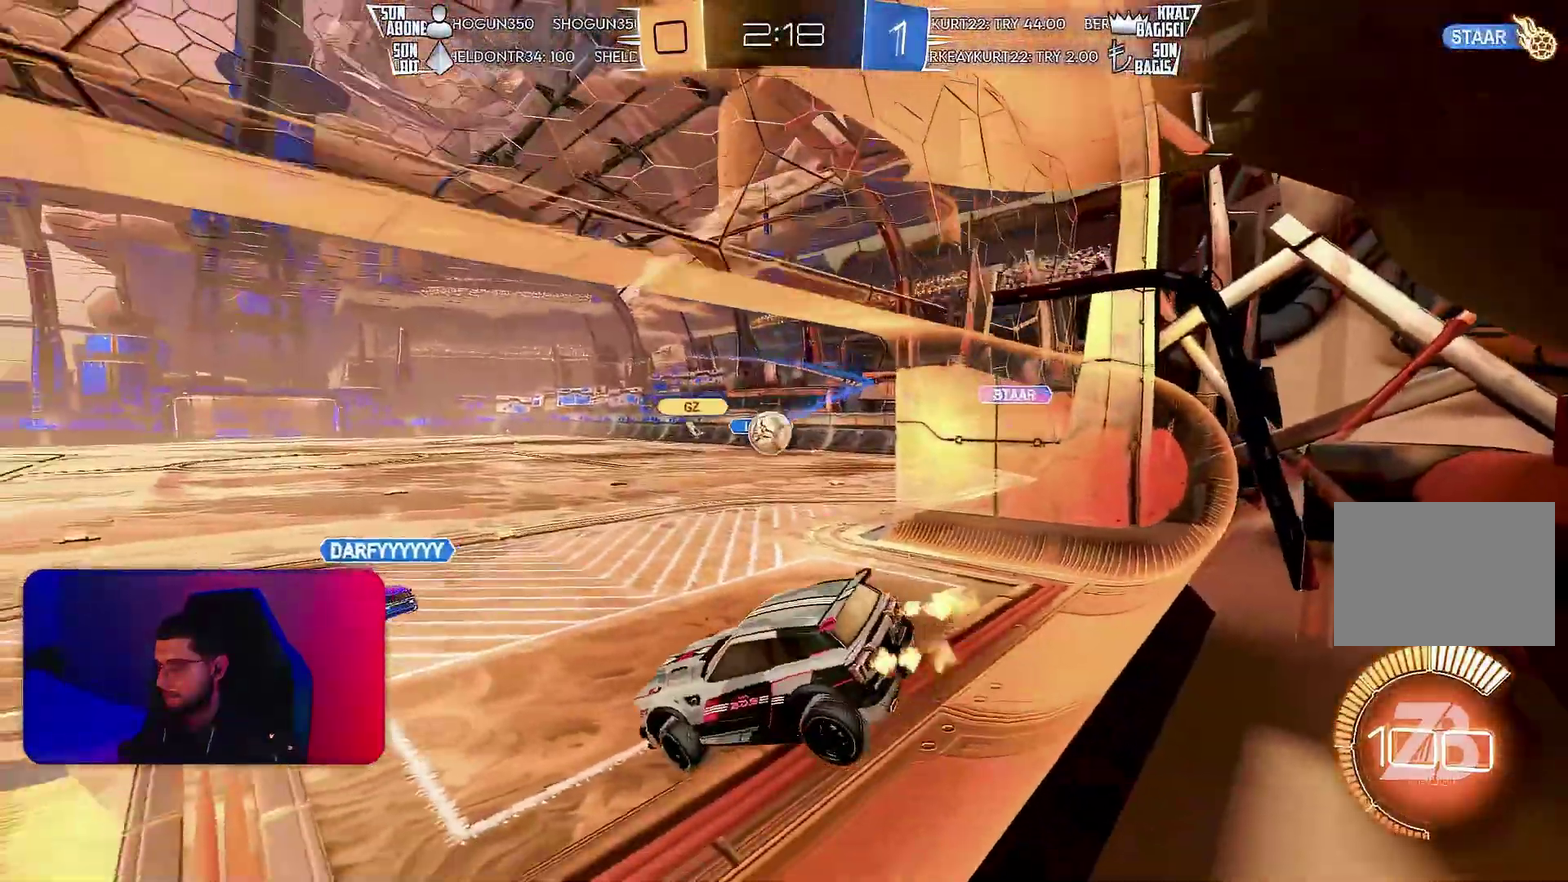
{"buttons": ["R2"], "left_stick": "center", "events": [[83, "left_stick", "down-right"], [117, "L1", "down"], [233, "left_stick", "up-right"], [267, "L1", "up"], [350, "left_stick", "center"]]}
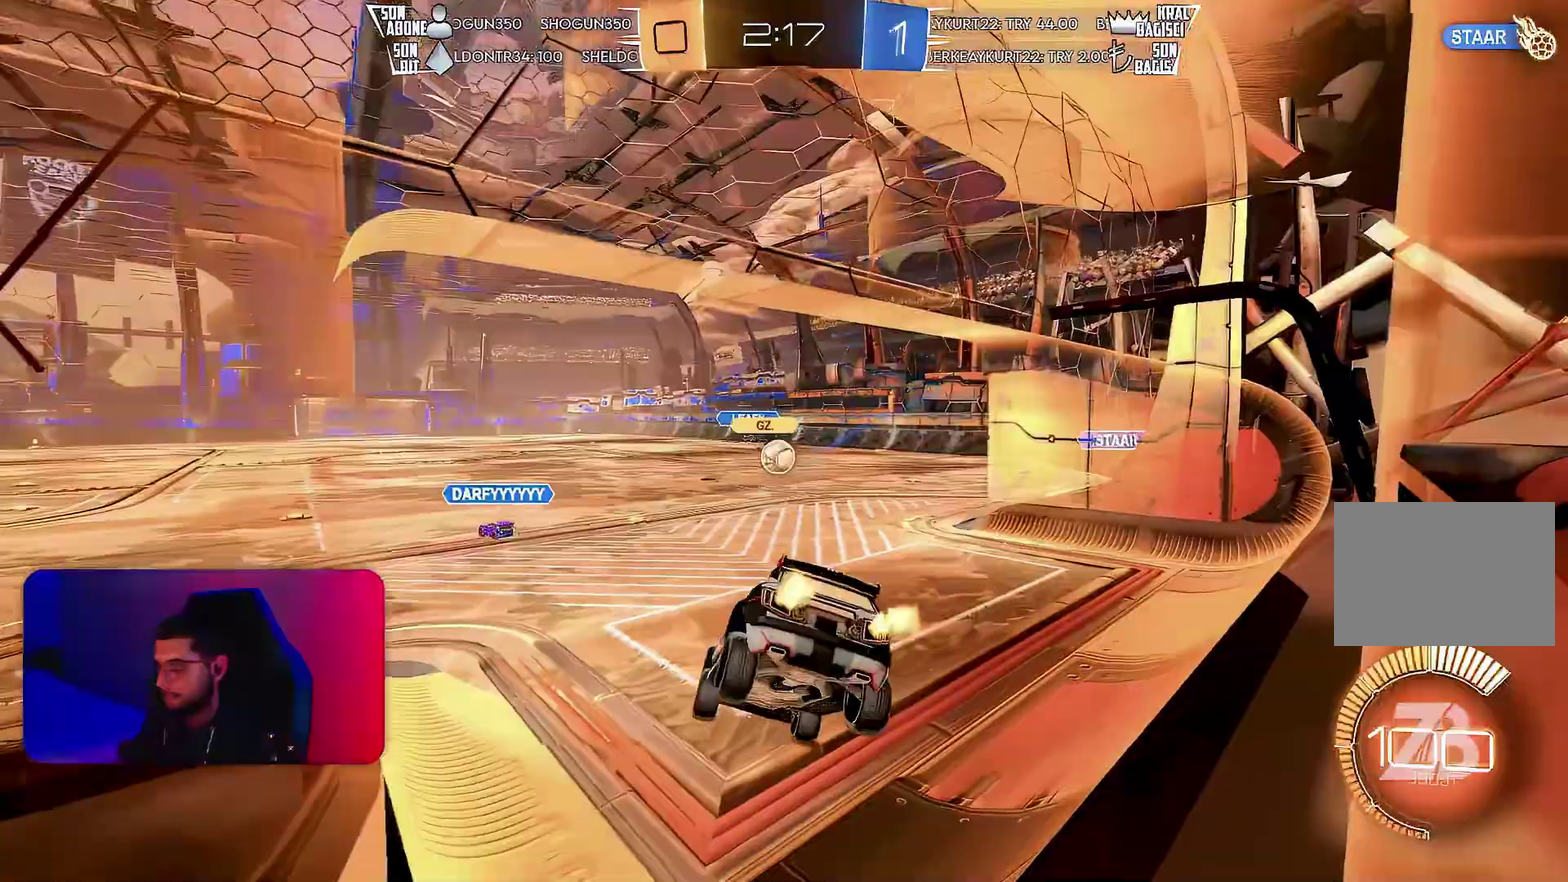
{"buttons": ["R2"], "left_stick": "right", "events": [[467, "left_stick", "right"]]}
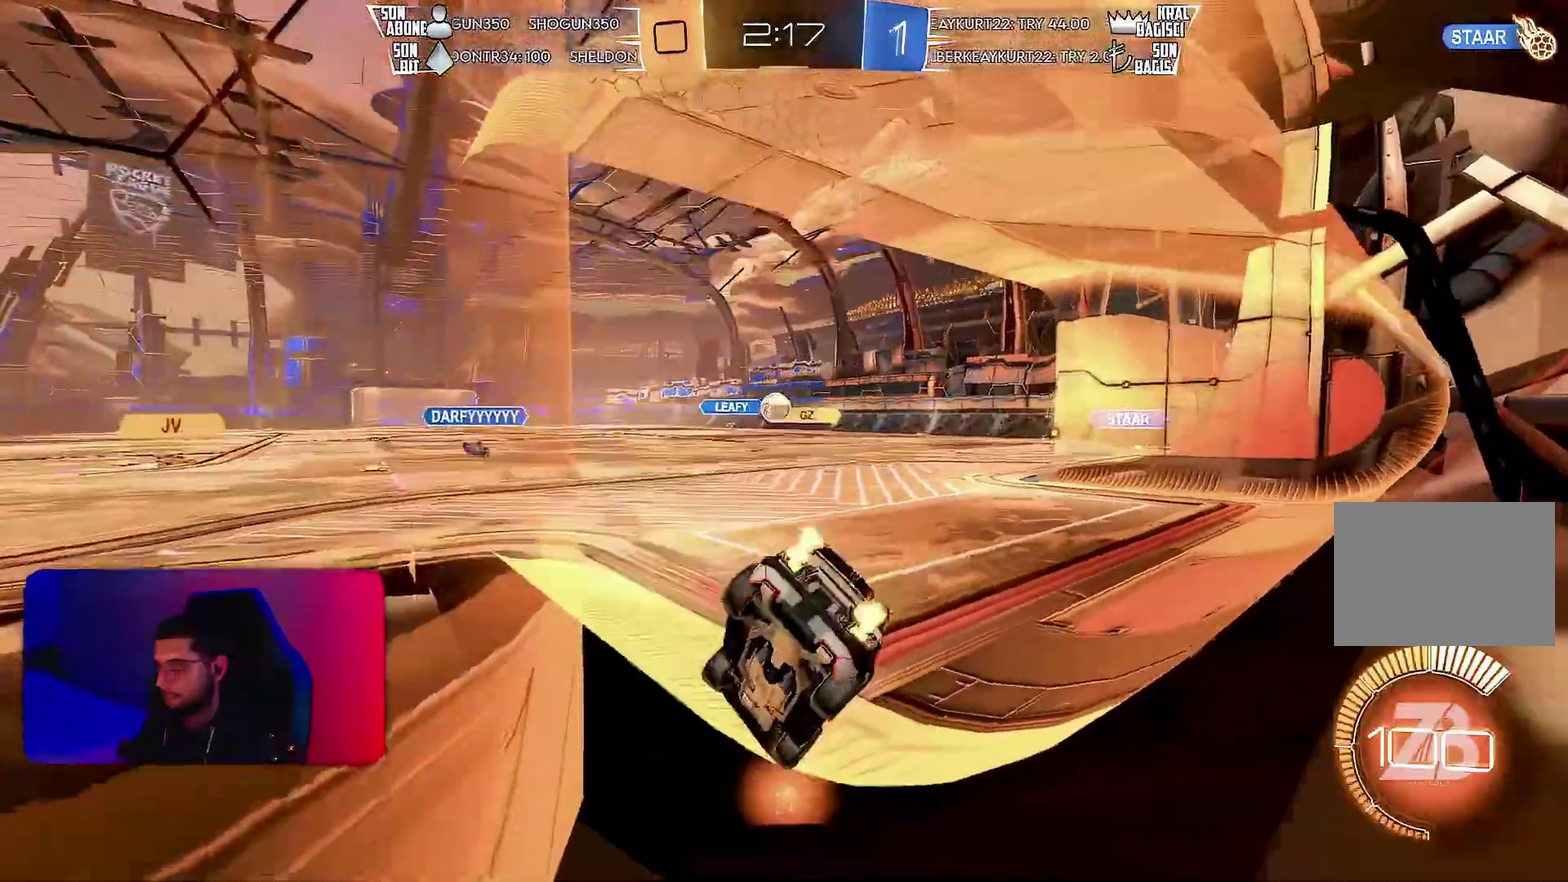
{"buttons": ["R2"], "left_stick": "center", "events": [[317, "left_stick", "center"]]}
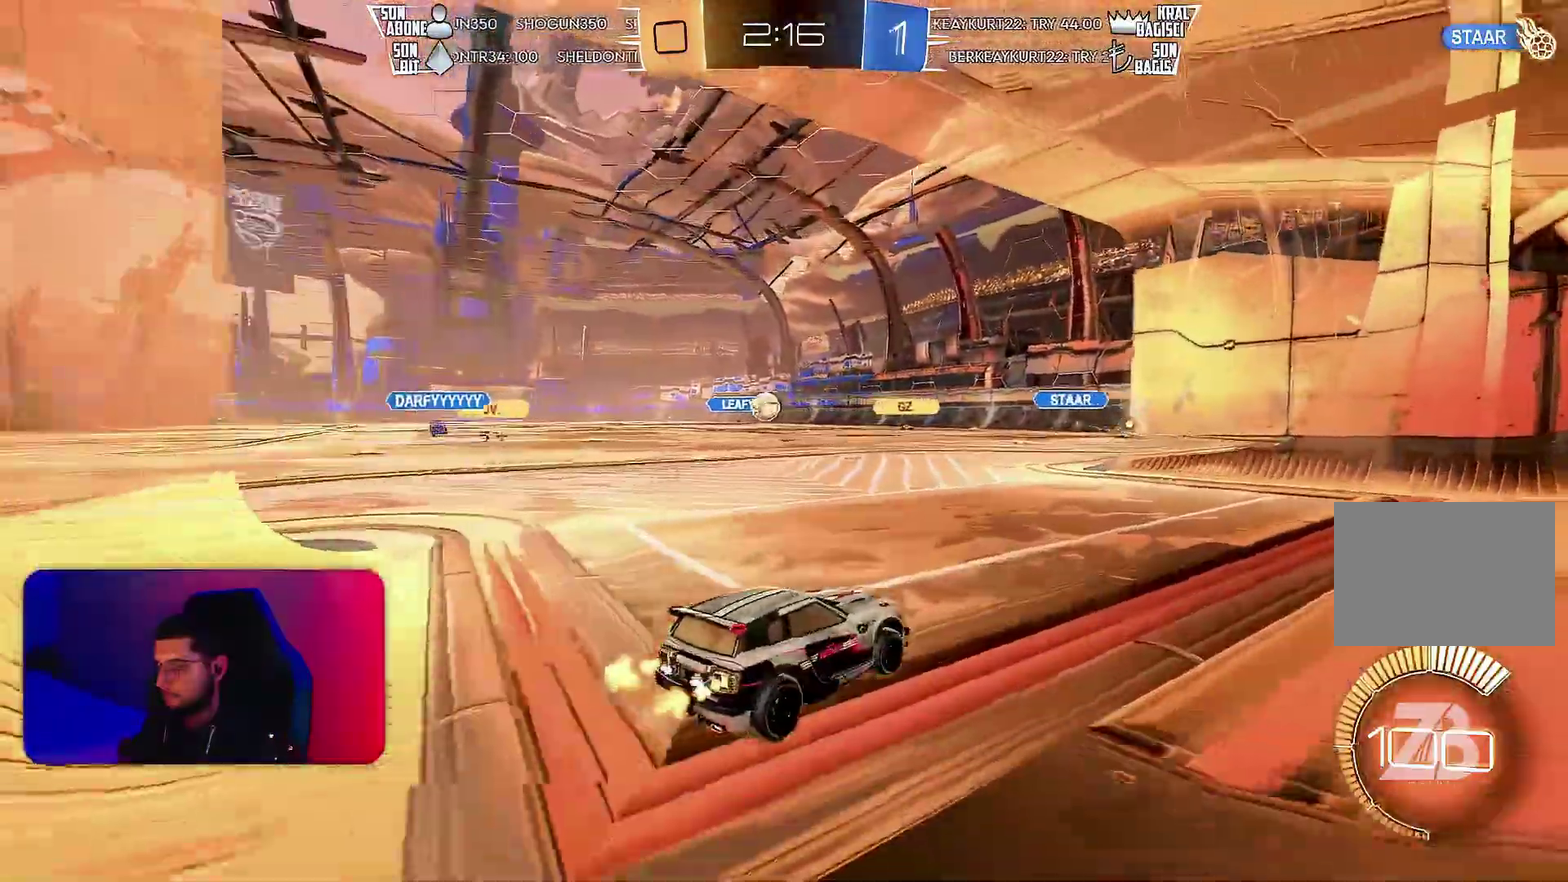
{"buttons": ["R2"], "left_stick": "left", "events": [[150, "left_stick", "left"]]}